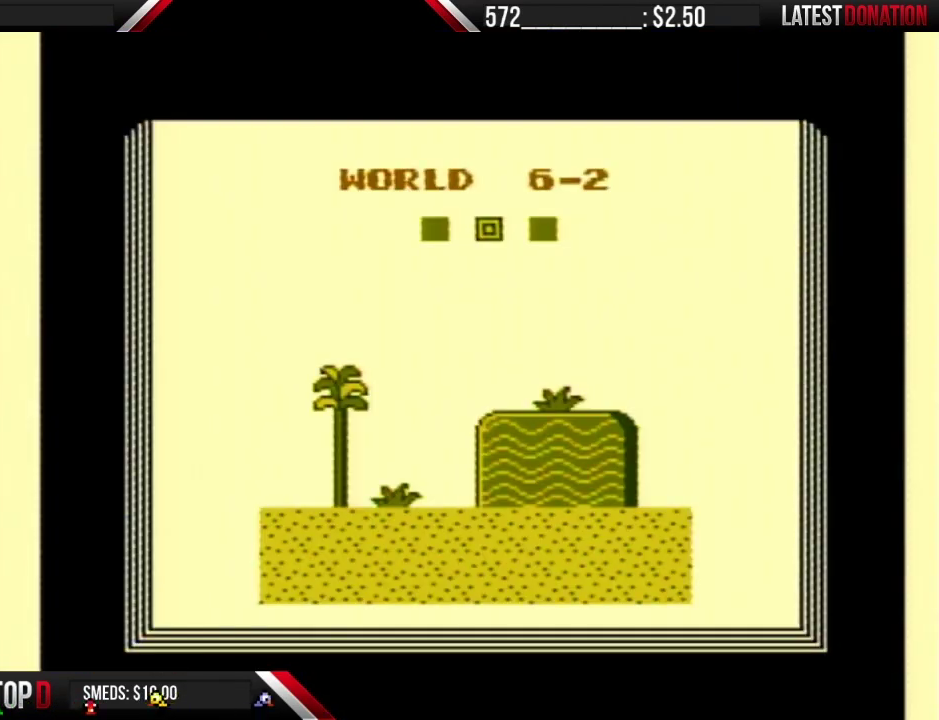
Gameplay with a controller (Nintendo layout); each line is a JSON object with the inputs held at the frame after it. "events" lists button and stick changes between this image and that frame as [ms after this image, input, new state], when the widget could be followed in between. Not read: L3 R3.
{"buttons": ["B"], "events": []}
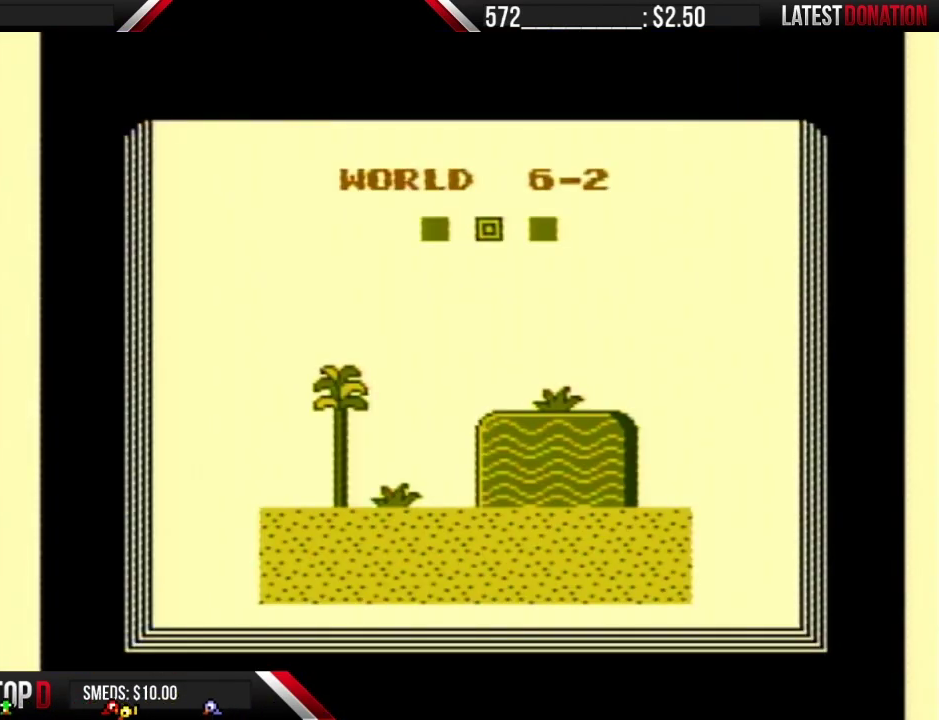
{"buttons": ["B"], "events": []}
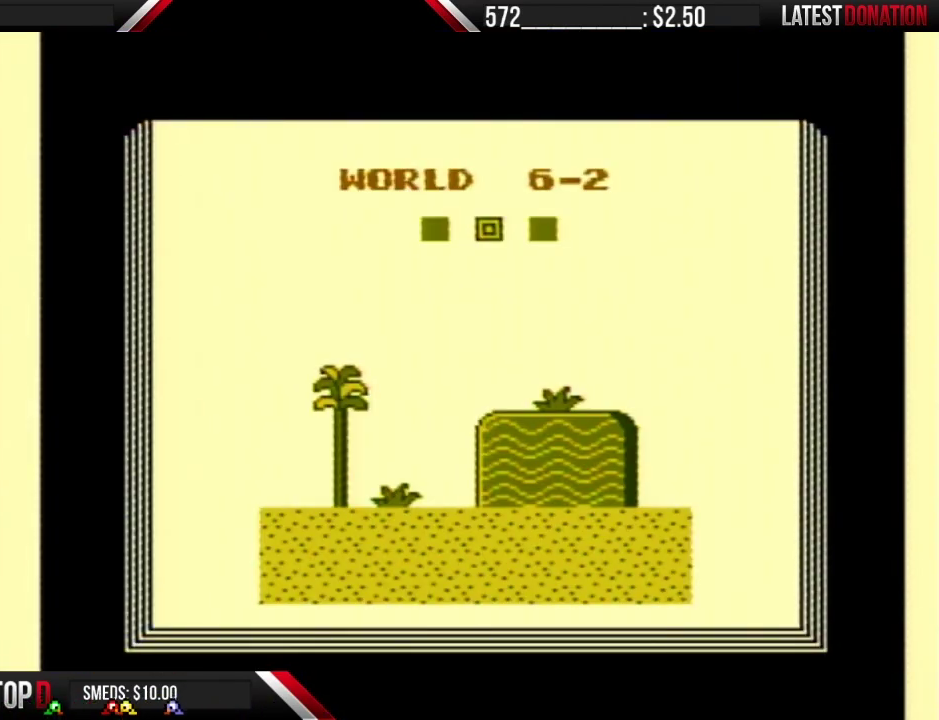
{"buttons": ["B"], "events": []}
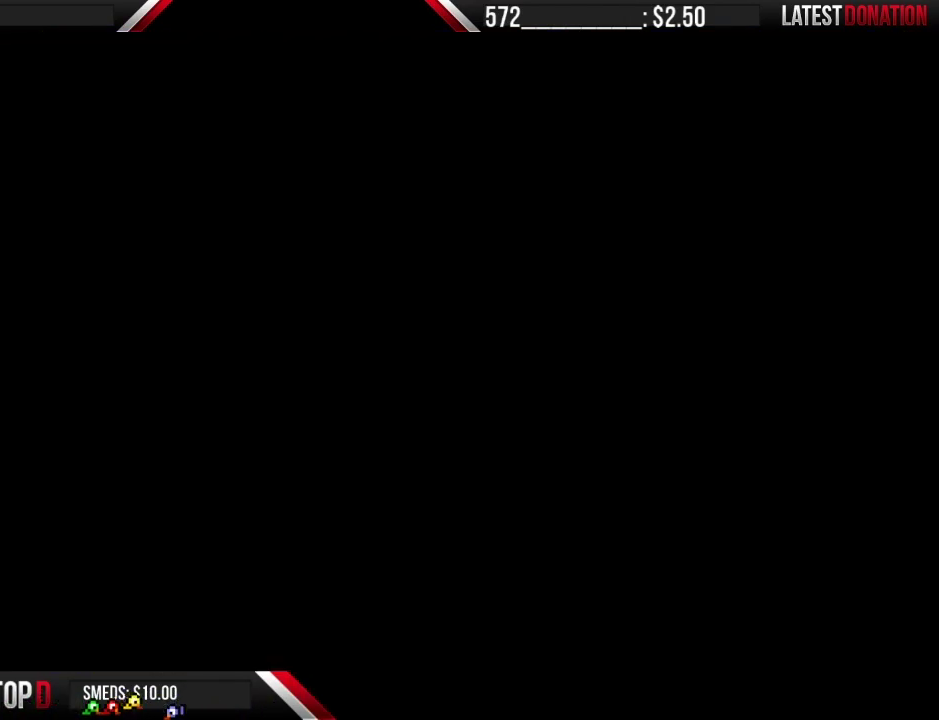
{"buttons": ["B", "DPAD_RIGHT"], "events": [[250, "DPAD_RIGHT", "down"]]}
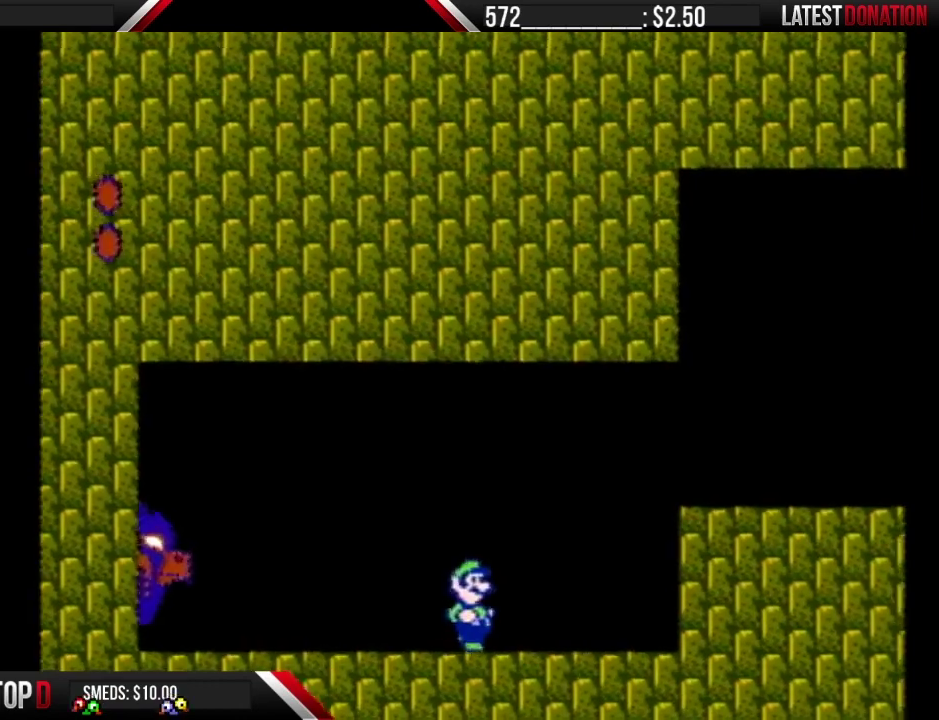
{"buttons": ["B", "DPAD_RIGHT"], "events": [[150, "A", "down"], [400, "A", "up"]]}
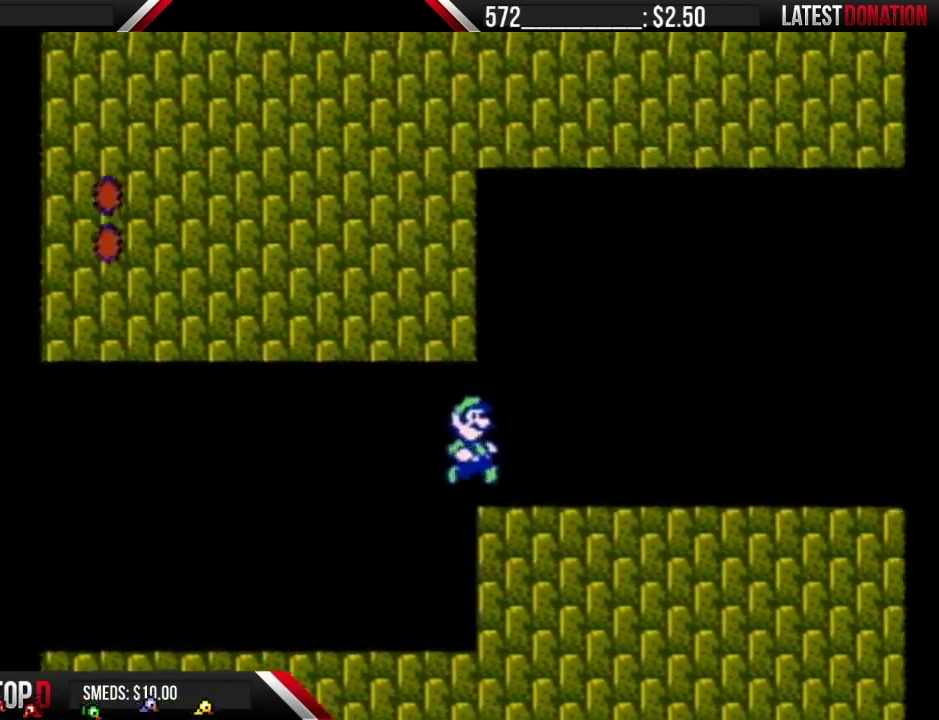
{"buttons": ["B", "DPAD_RIGHT"], "events": []}
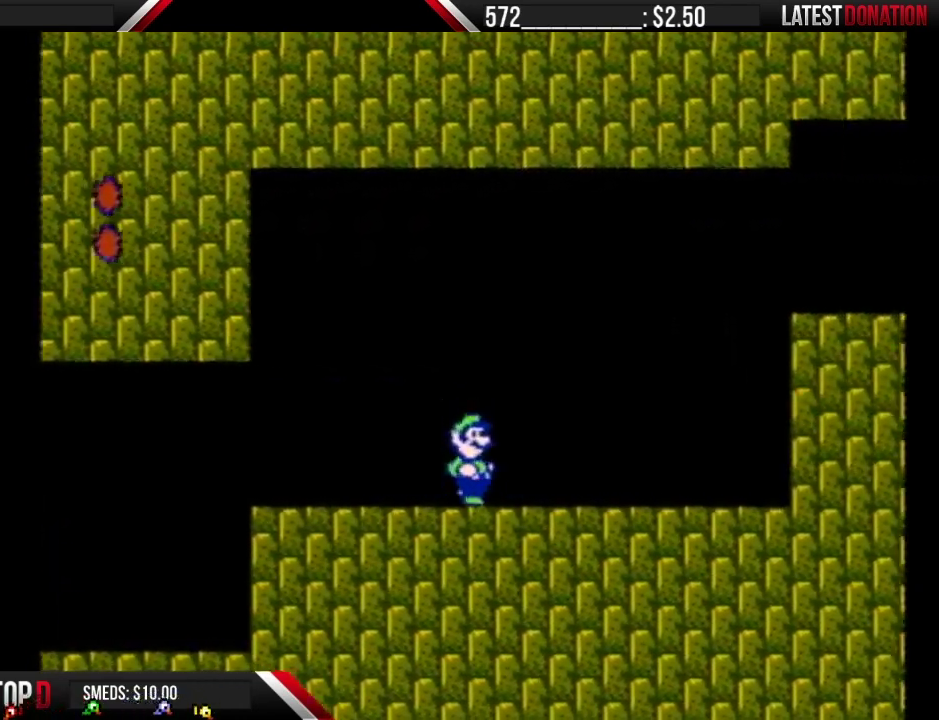
{"buttons": ["A", "B", "DPAD_RIGHT"], "events": [[83, "A", "down"]]}
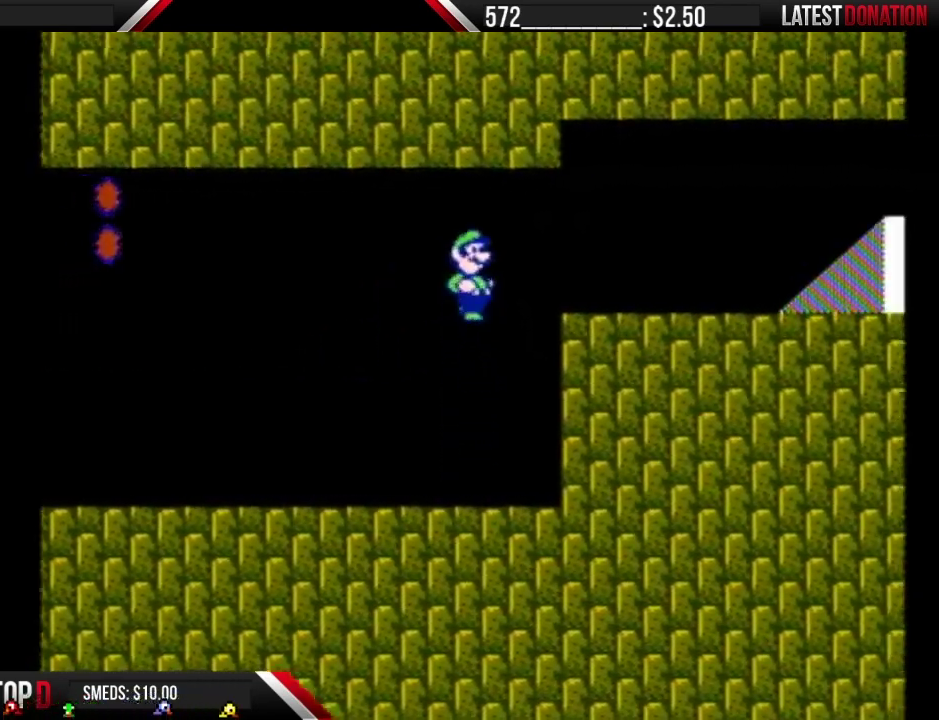
{"buttons": ["B", "DPAD_RIGHT"], "events": [[333, "A", "up"]]}
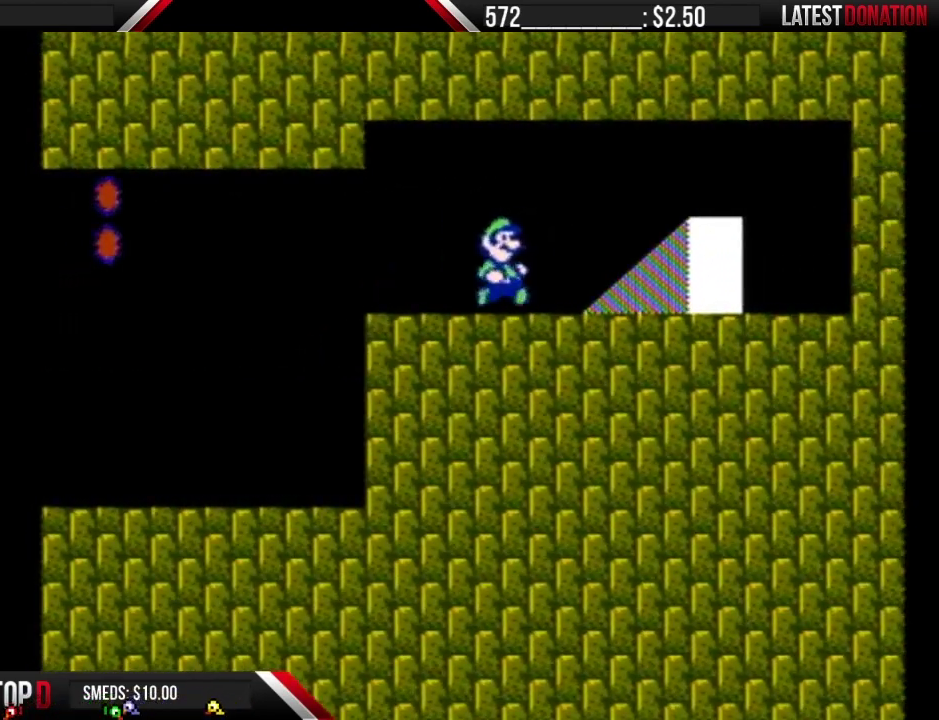
{"buttons": ["B", "DPAD_RIGHT"], "events": []}
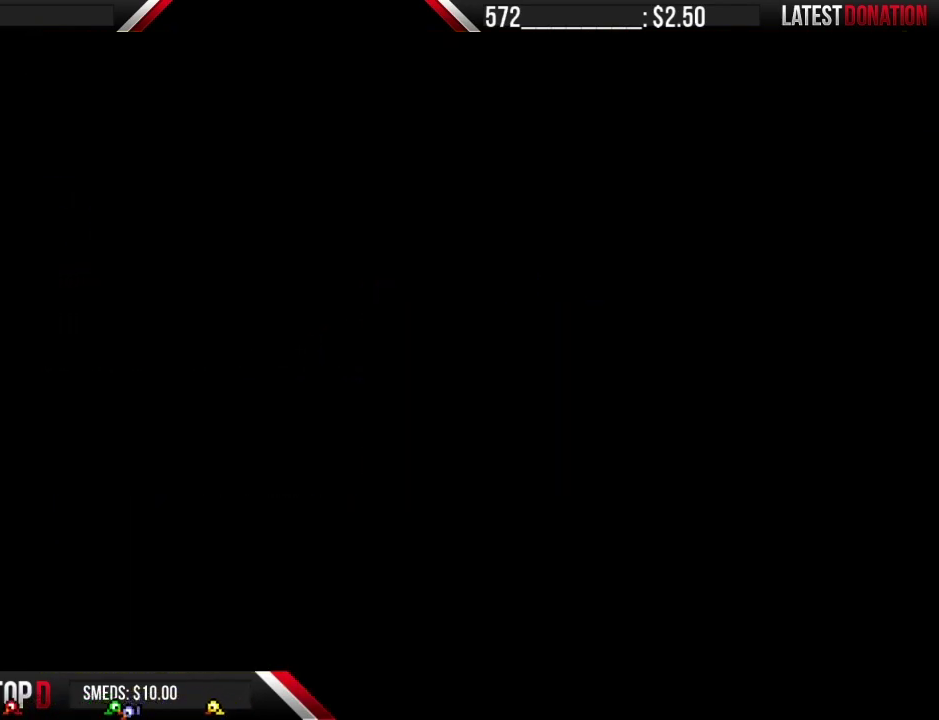
{"buttons": ["B", "DPAD_RIGHT"], "events": [[150, "DPAD_RIGHT", "up"], [250, "DPAD_RIGHT", "down"]]}
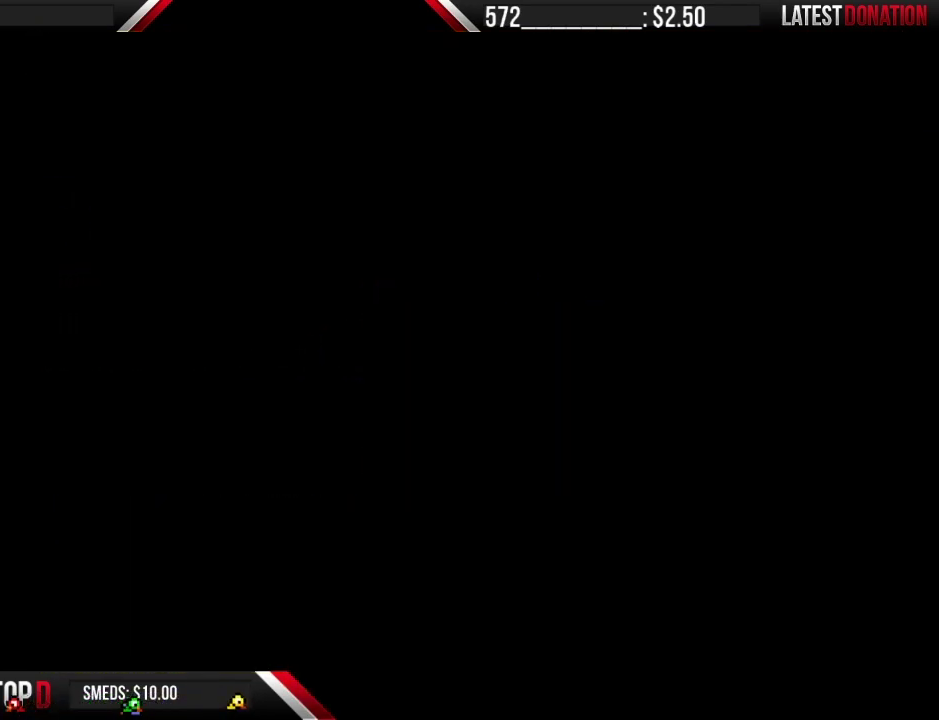
{"buttons": ["B", "DPAD_RIGHT"], "events": []}
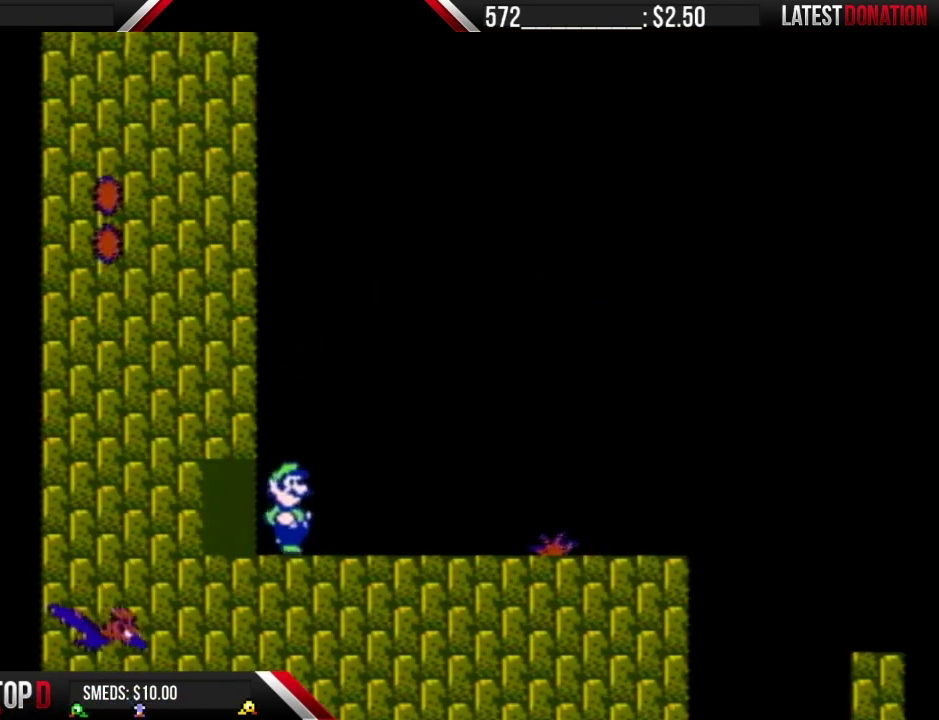
{"buttons": ["B", "DPAD_RIGHT"], "events": []}
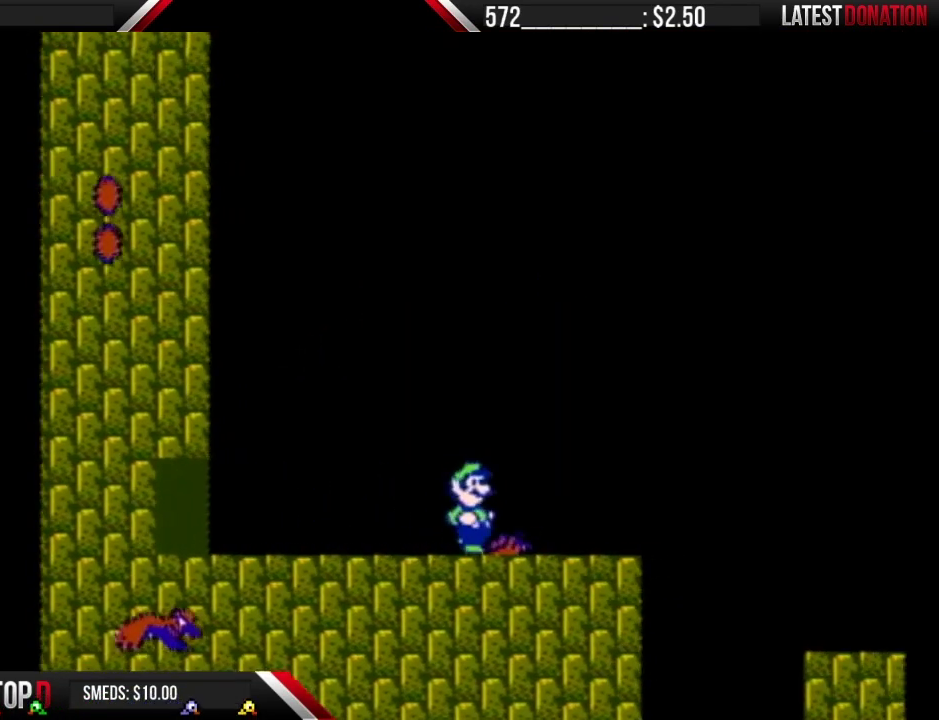
{"buttons": ["B", "DPAD_LEFT"], "events": [[250, "DPAD_RIGHT", "up"], [283, "A", "down"], [283, "DPAD_LEFT", "down"], [400, "A", "up"]]}
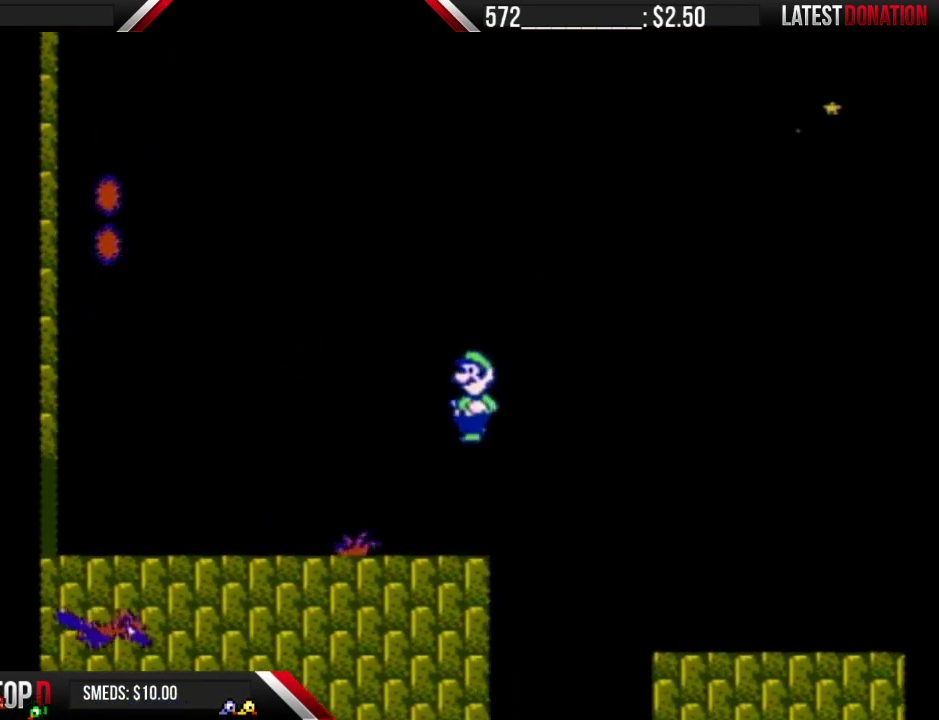
{"buttons": ["B", "DPAD_RIGHT"], "events": [[333, "DPAD_LEFT", "up"], [367, "DPAD_RIGHT", "down"]]}
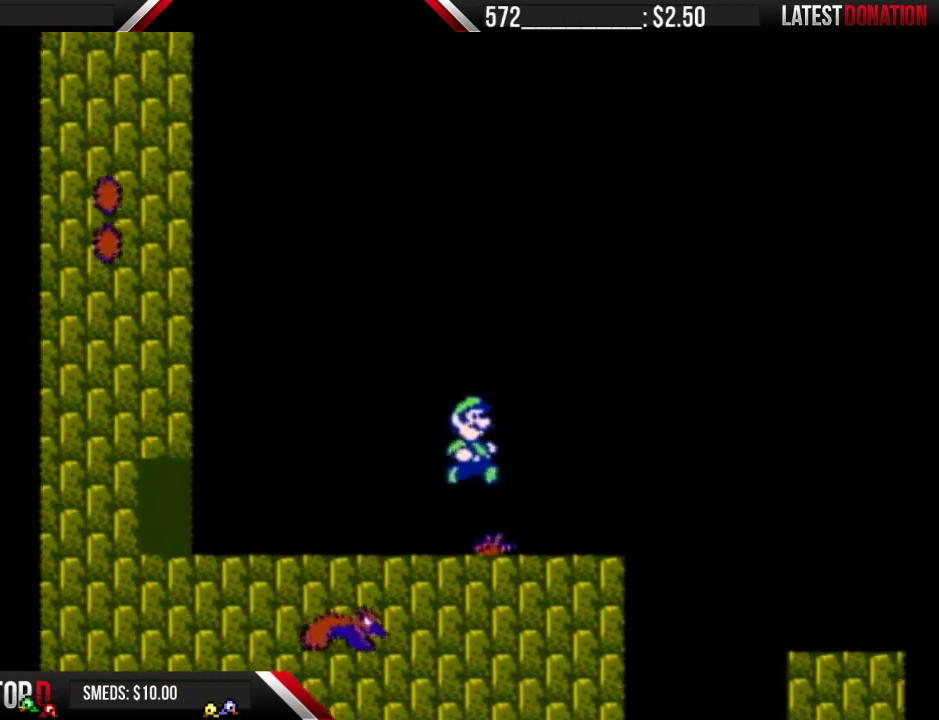
{"buttons": ["B", "DPAD_RIGHT"], "events": []}
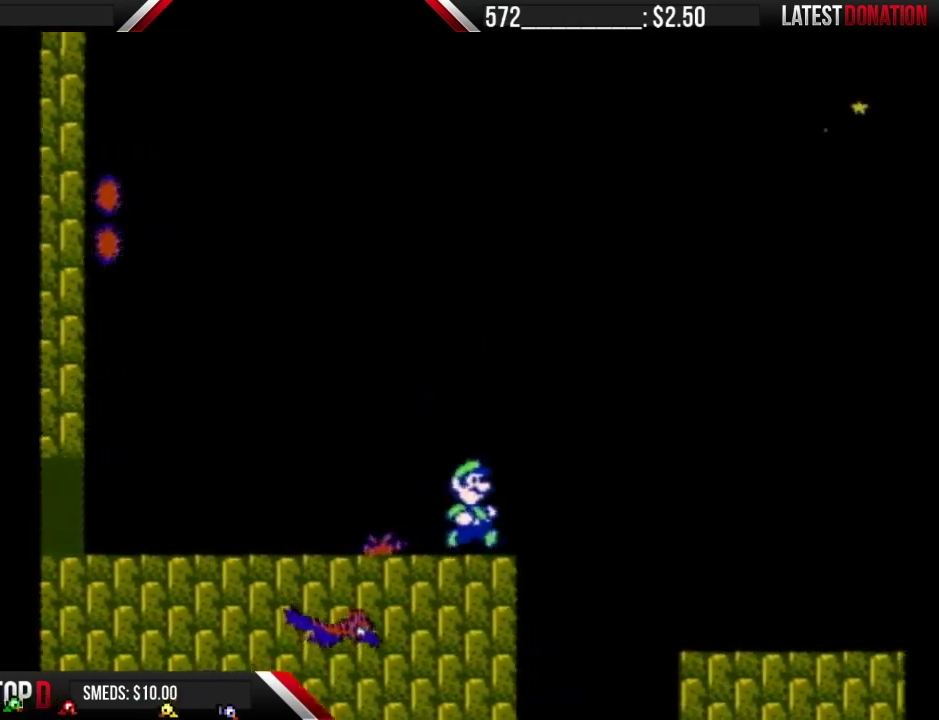
{"buttons": ["B", "DPAD_LEFT"], "events": [[83, "A", "down"], [150, "DPAD_LEFT", "down"], [150, "DPAD_RIGHT", "up"], [317, "A", "up"]]}
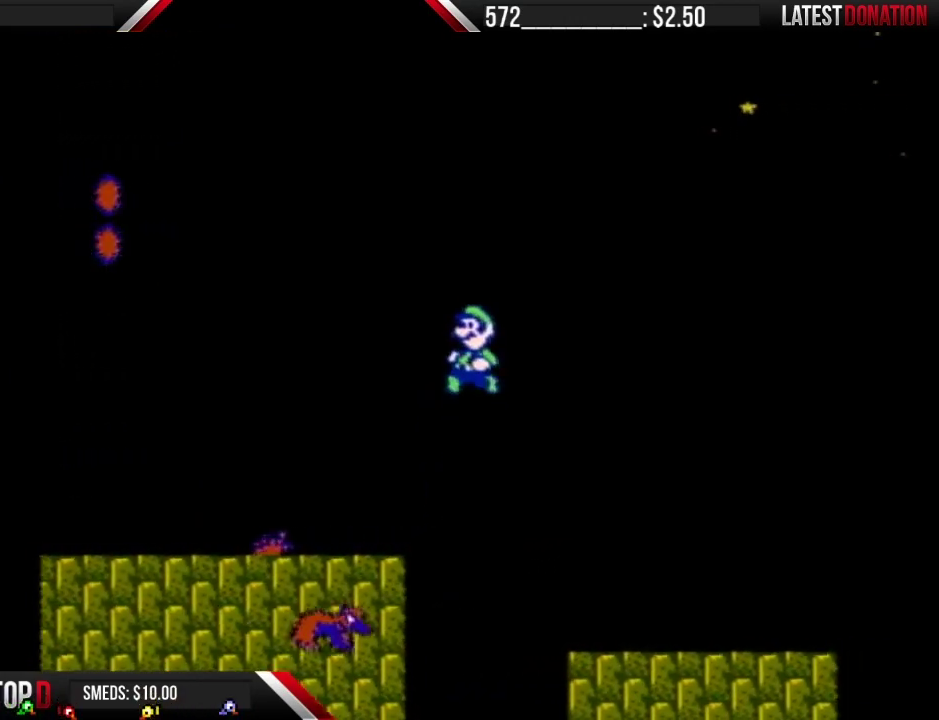
{"buttons": ["B", "DPAD_RIGHT"], "events": [[333, "DPAD_LEFT", "up"], [367, "DPAD_RIGHT", "down"]]}
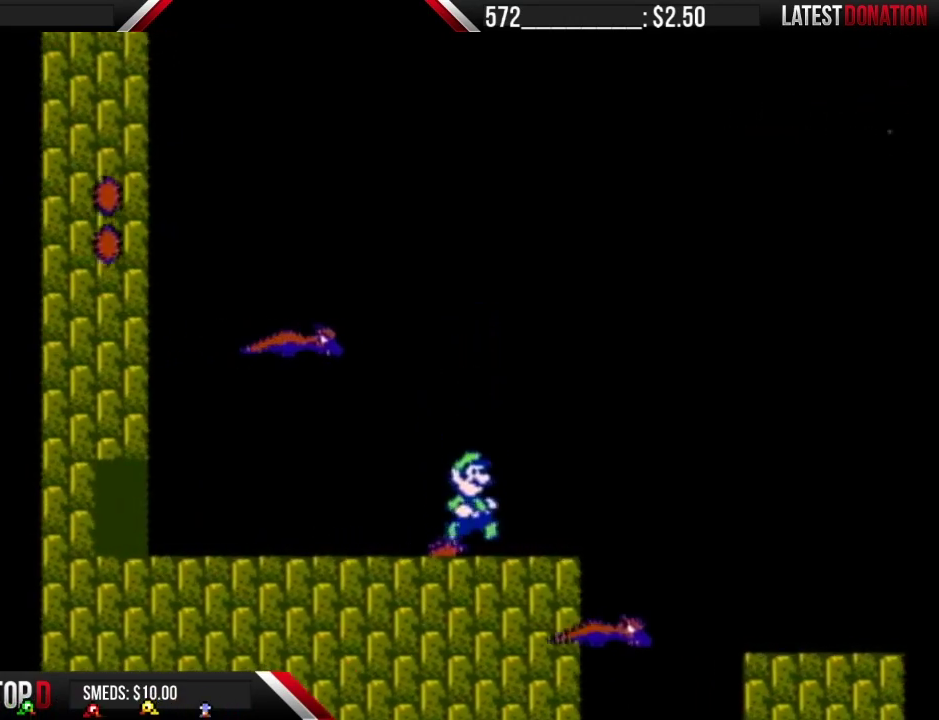
{"buttons": ["A", "B", "DPAD_RIGHT"], "events": [[500, "A", "down"]]}
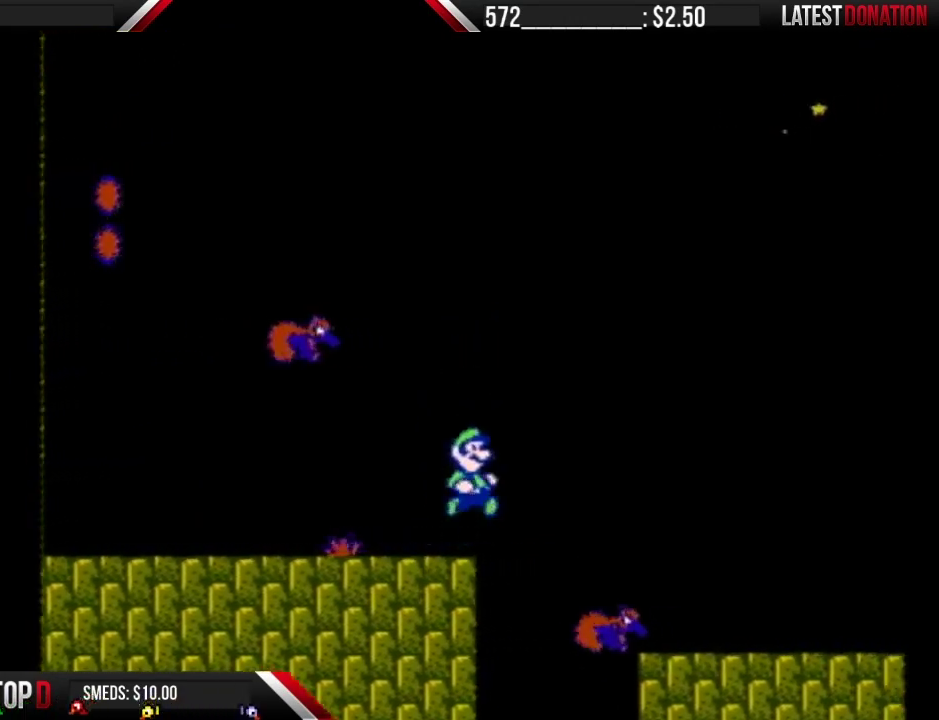
{"buttons": ["A", "B", "DPAD_LEFT"], "events": [[67, "DPAD_LEFT", "down"], [67, "DPAD_RIGHT", "up"], [367, "DPAD_LEFT", "up"], [433, "DPAD_LEFT", "down"]]}
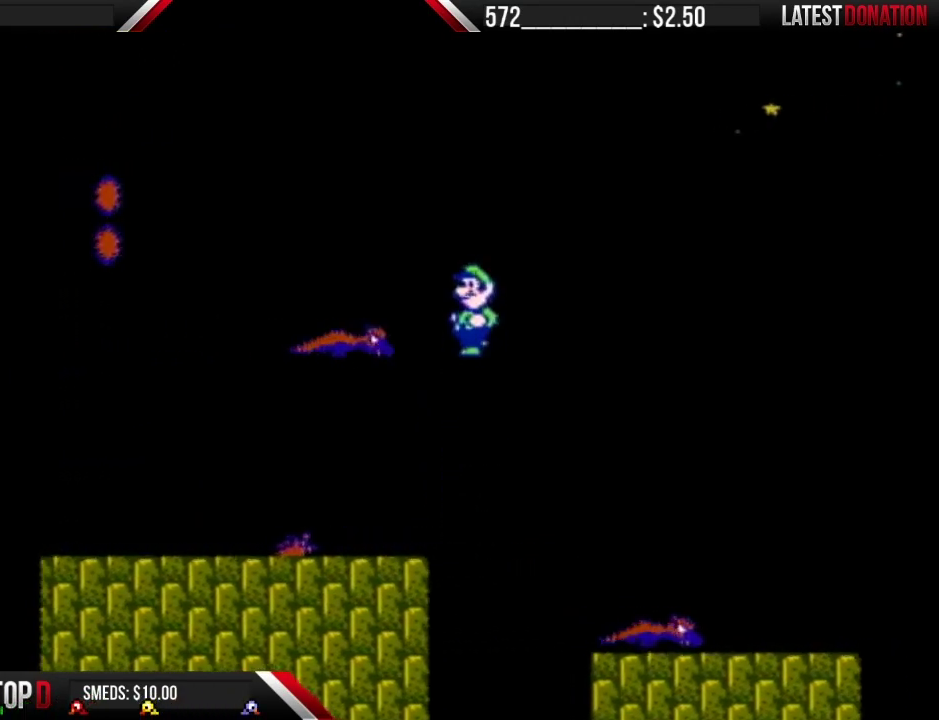
{"buttons": ["B"], "events": [[183, "DPAD_LEFT", "up"], [217, "DPAD_RIGHT", "down"], [250, "A", "up"], [367, "DPAD_RIGHT", "up"]]}
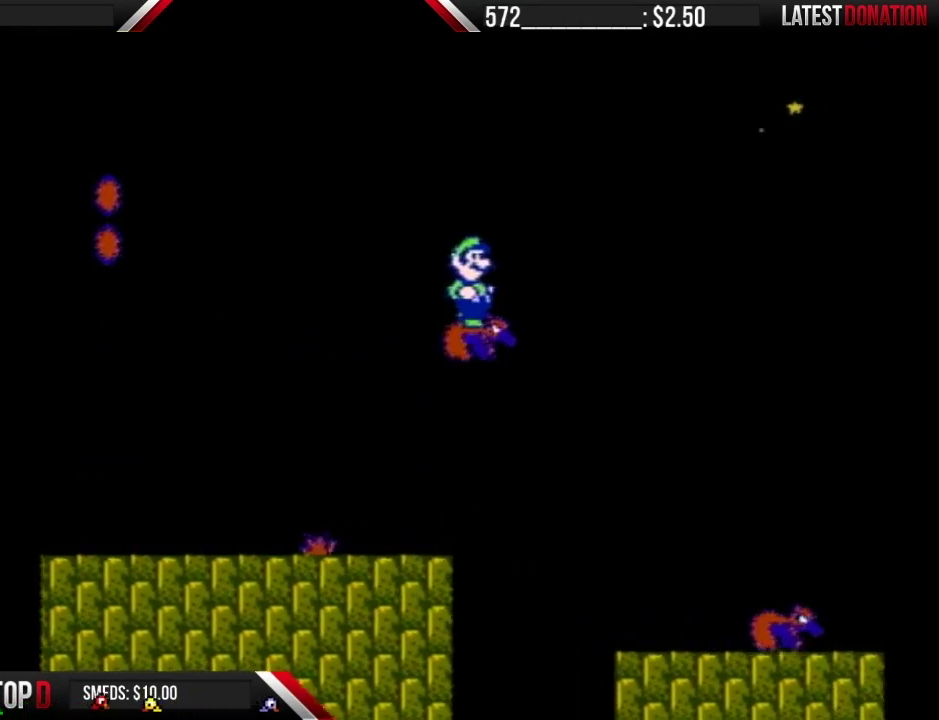
{"buttons": [], "events": [[217, "B", "up"]]}
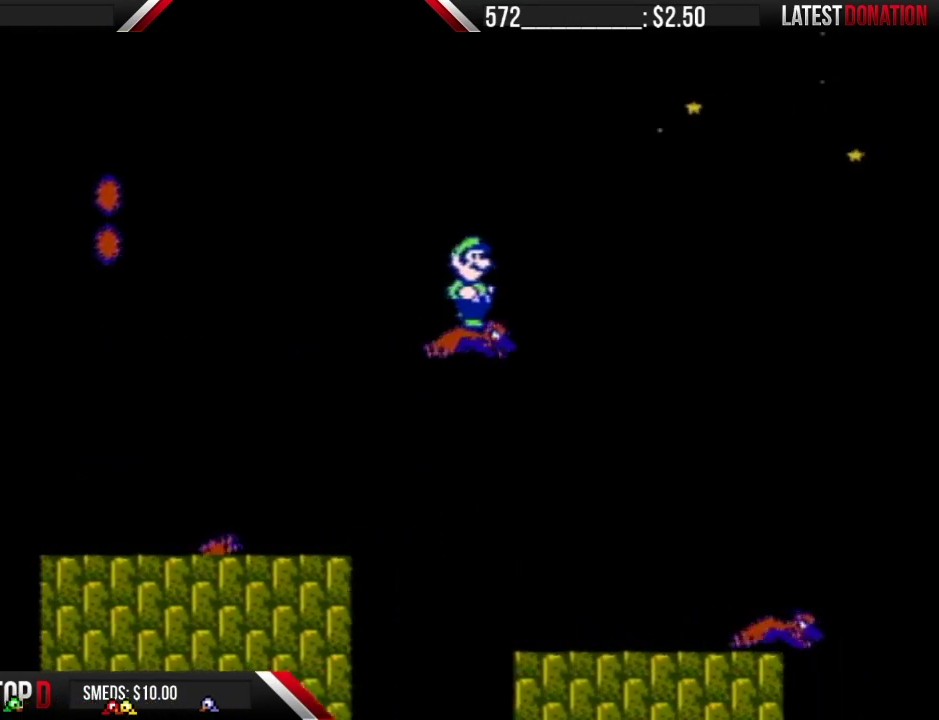
{"buttons": ["B", "DPAD_DOWN"], "events": [[183, "B", "down"], [400, "DPAD_DOWN", "down"]]}
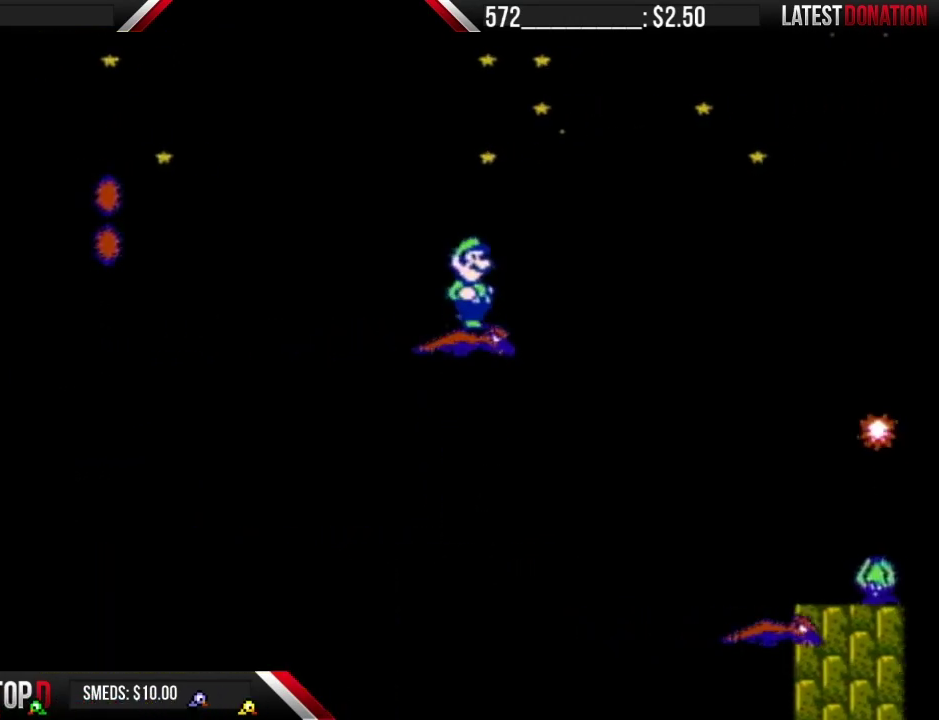
{"buttons": ["B", "DPAD_DOWN"], "events": [[17, "DPAD_DOWN", "up"], [183, "DPAD_DOWN", "down"], [333, "DPAD_DOWN", "up"], [500, "DPAD_DOWN", "down"]]}
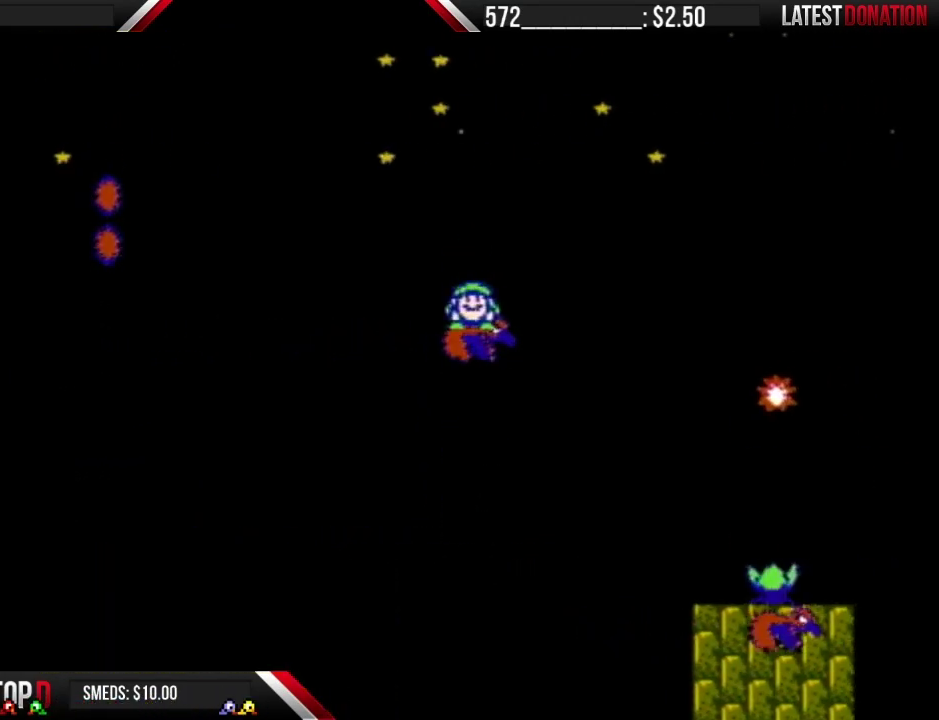
{"buttons": ["B"], "events": [[150, "DPAD_DOWN", "up"], [267, "DPAD_DOWN", "down"], [433, "DPAD_DOWN", "up"]]}
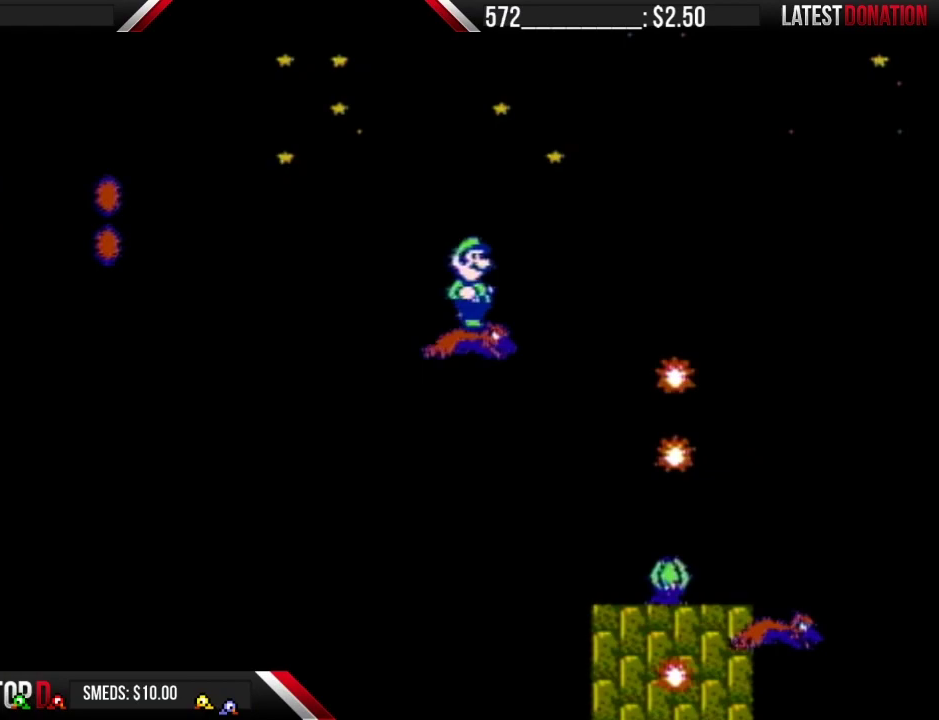
{"buttons": ["B", "DPAD_DOWN"], "events": [[83, "DPAD_DOWN", "down"], [250, "DPAD_DOWN", "up"], [433, "DPAD_DOWN", "down"]]}
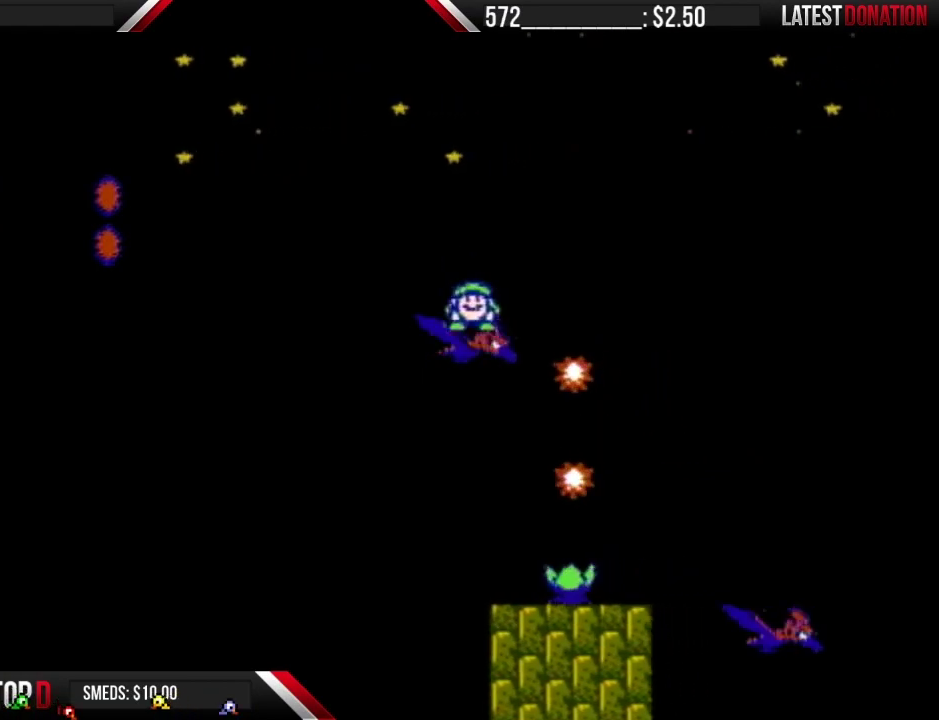
{"buttons": ["B", "DPAD_DOWN"], "events": [[50, "DPAD_DOWN", "up"], [217, "DPAD_DOWN", "down"], [333, "DPAD_DOWN", "up"], [500, "DPAD_DOWN", "down"]]}
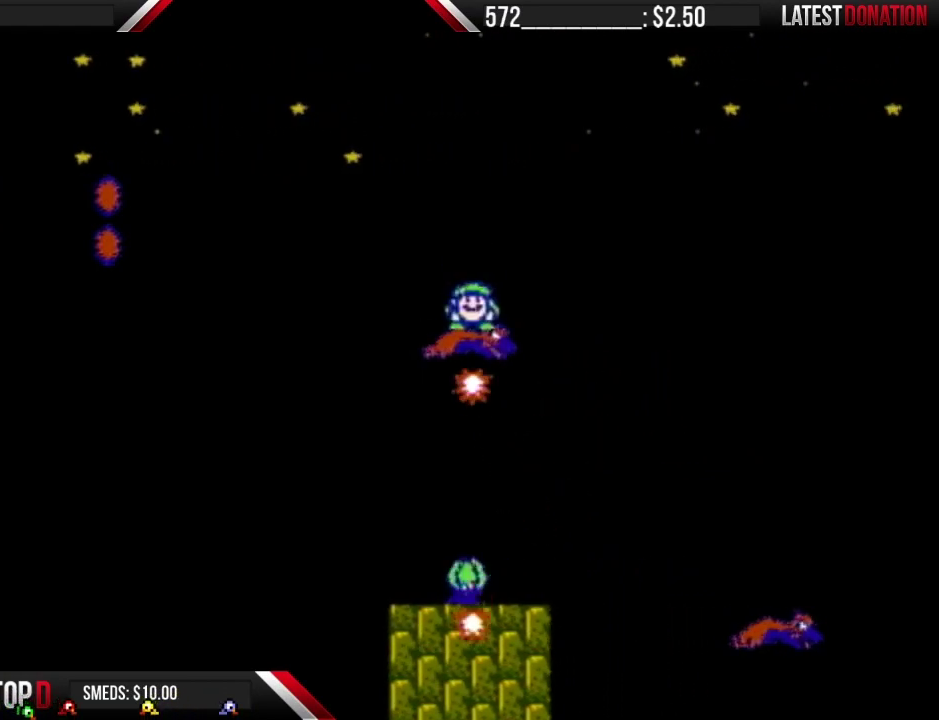
{"buttons": ["B"], "events": [[117, "DPAD_DOWN", "up"], [300, "DPAD_DOWN", "down"], [467, "DPAD_DOWN", "up"]]}
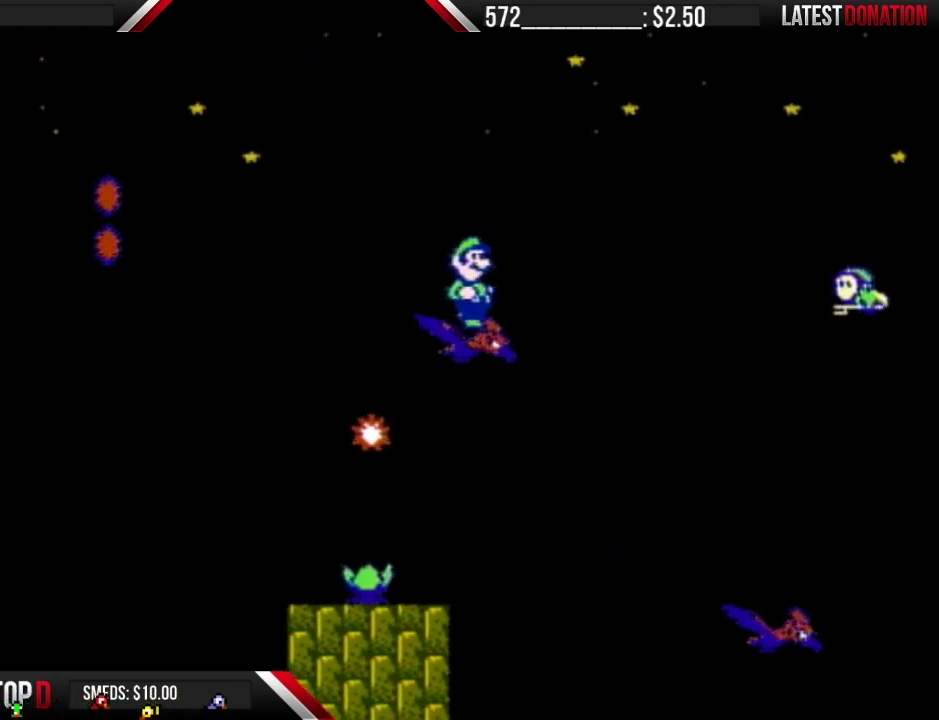
{"buttons": ["A", "B", "DPAD_RIGHT"], "events": [[83, "DPAD_DOWN", "down"], [217, "DPAD_DOWN", "up"], [367, "A", "down"], [467, "DPAD_RIGHT", "down"]]}
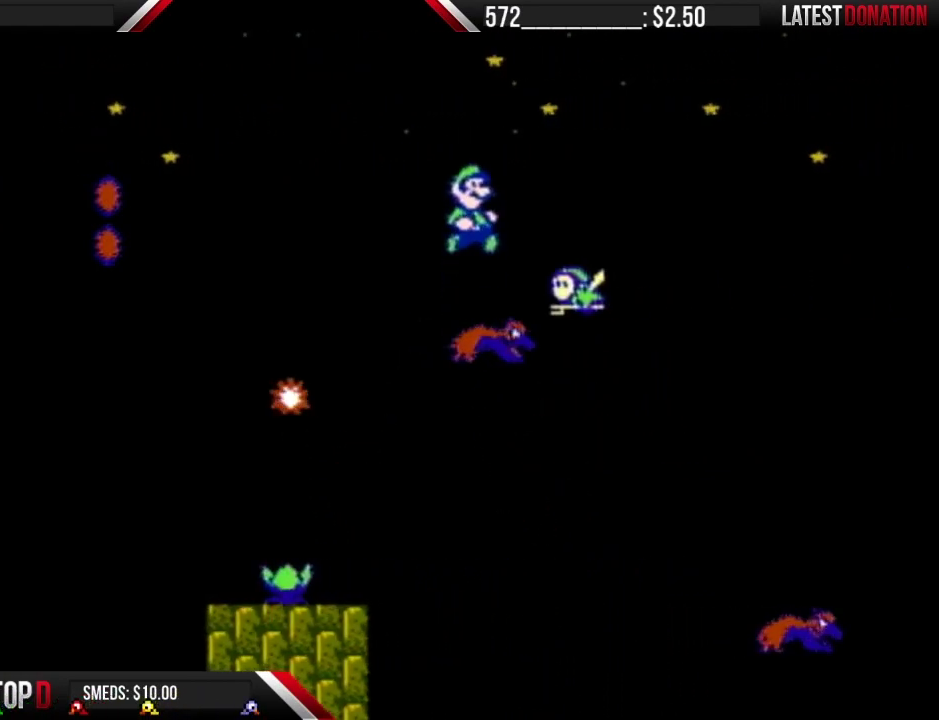
{"buttons": ["B"], "events": [[83, "A", "up"], [117, "DPAD_RIGHT", "up"]]}
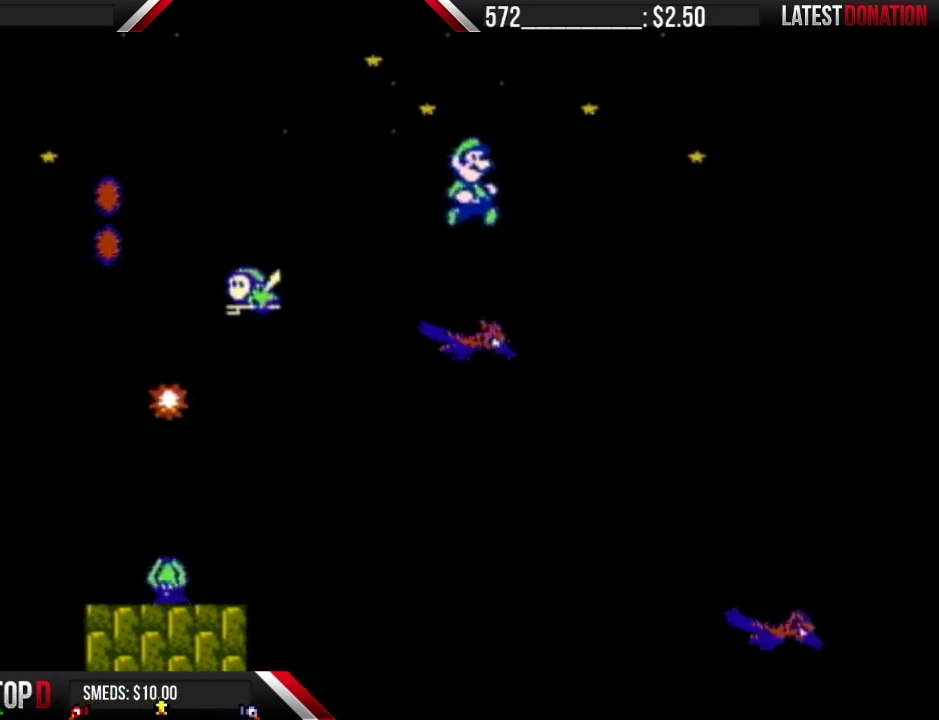
{"buttons": ["B"], "events": [[117, "DPAD_LEFT", "down"], [250, "DPAD_LEFT", "up"]]}
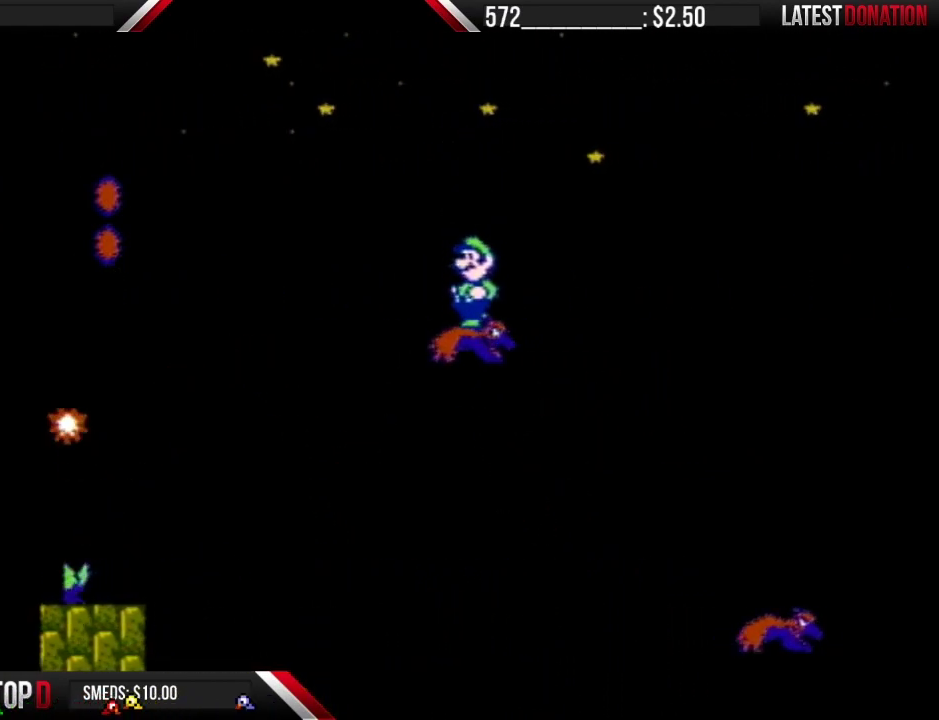
{"buttons": ["B"], "events": []}